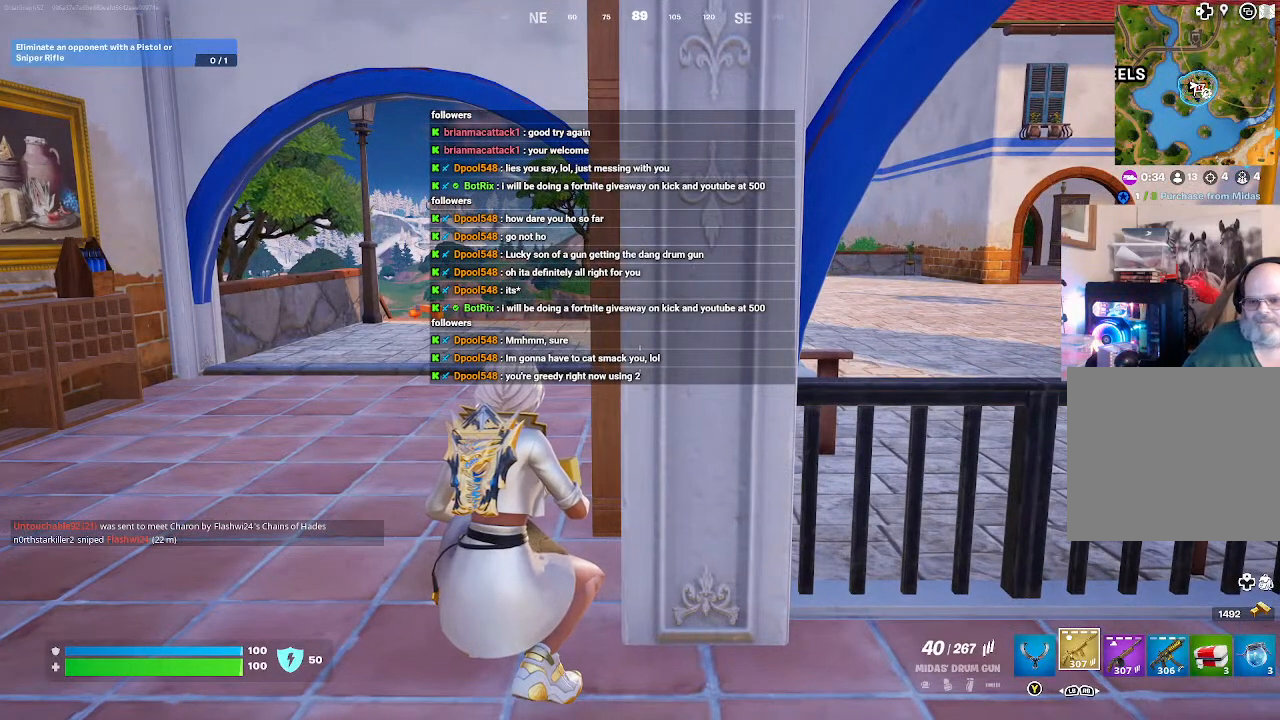
Gameplay with a controller (Xbox layout); each line is a JSON object with the inputs held at the frame after it. "events" lists button and stick changes between this image and that frame as [ms after this image, input, new state], when the widget could be followed in between. Not read: L2.
{"buttons": [], "left_stick": "center", "right_stick": "center", "events": []}
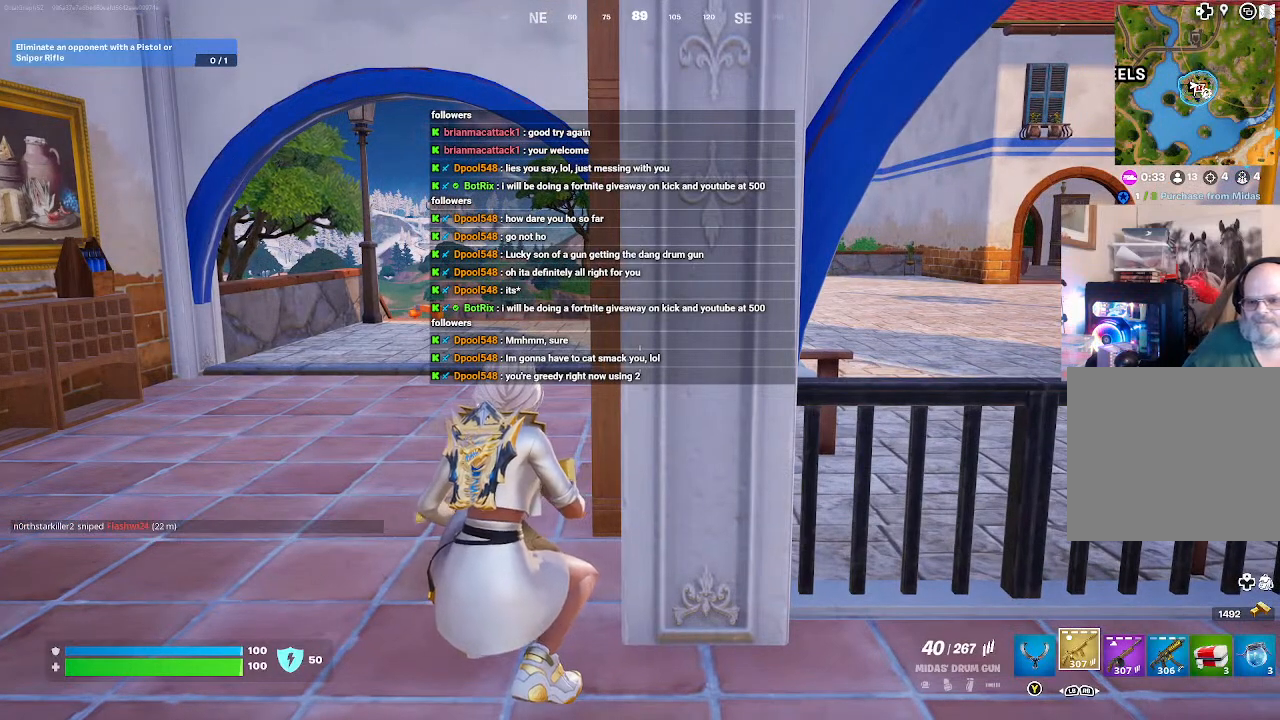
{"buttons": [], "left_stick": "center", "right_stick": "center", "events": []}
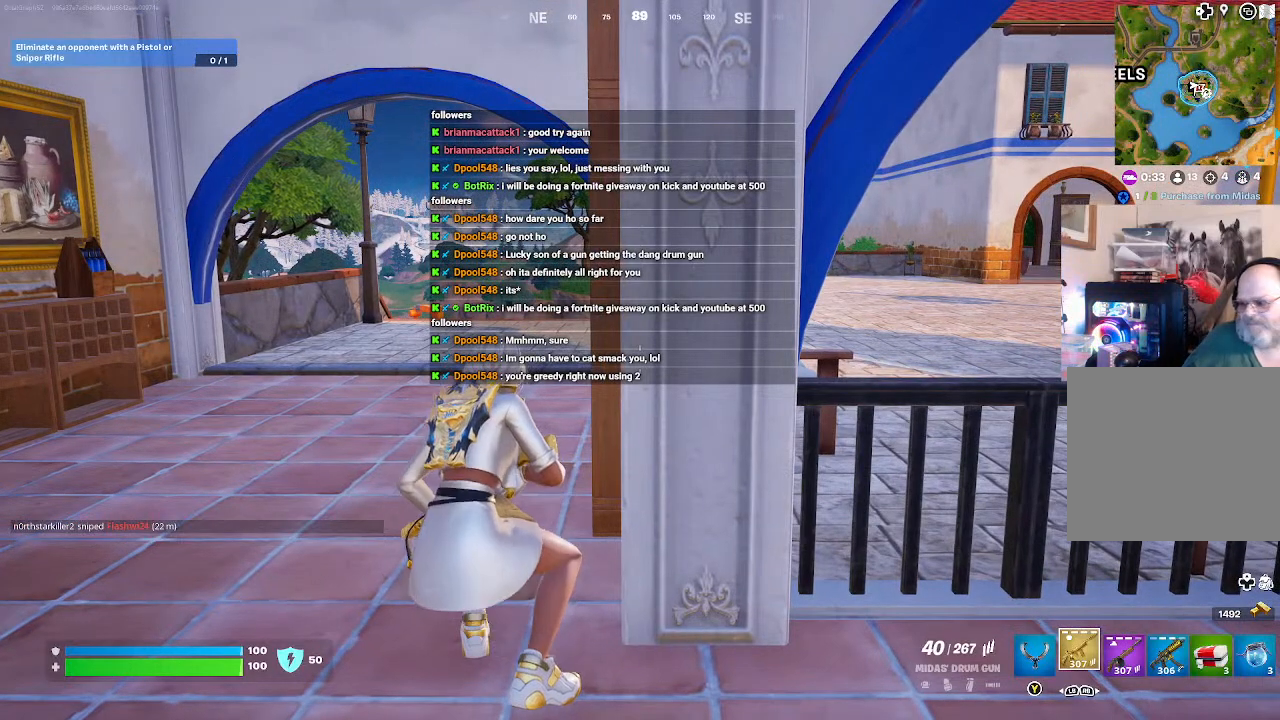
{"buttons": [], "left_stick": "center", "right_stick": "center", "events": []}
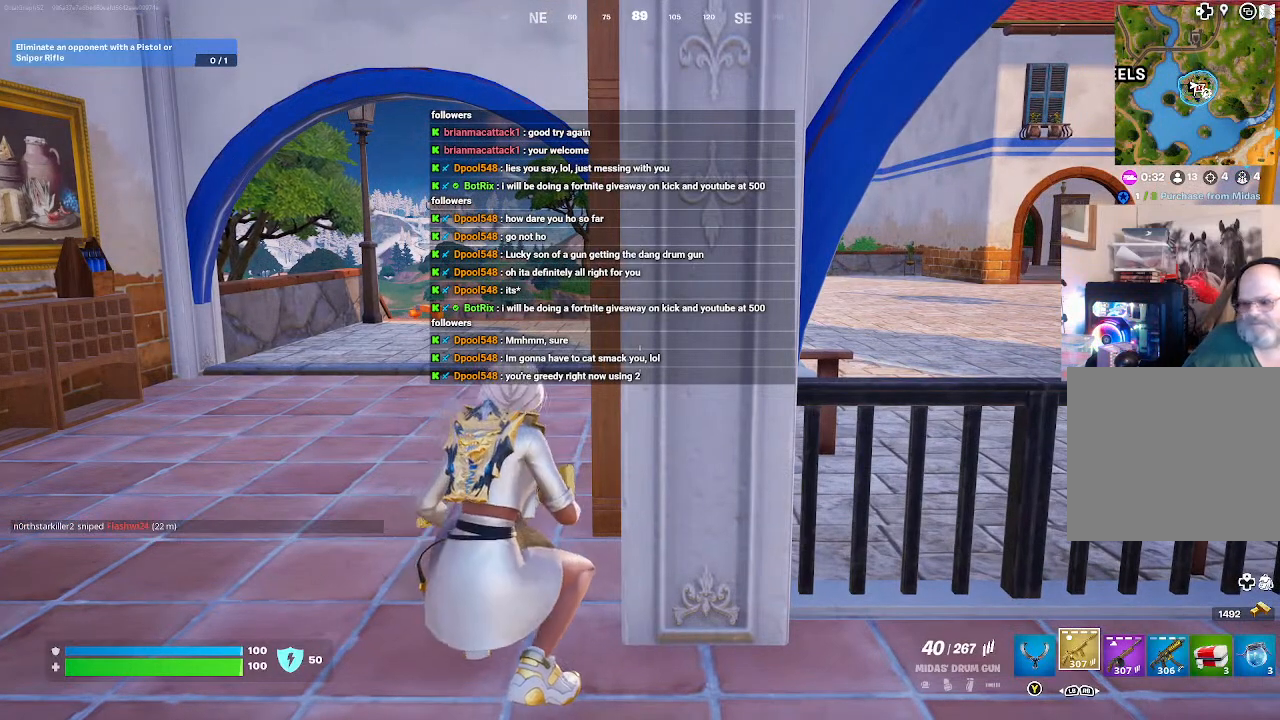
{"buttons": [], "left_stick": "center", "right_stick": "center", "events": []}
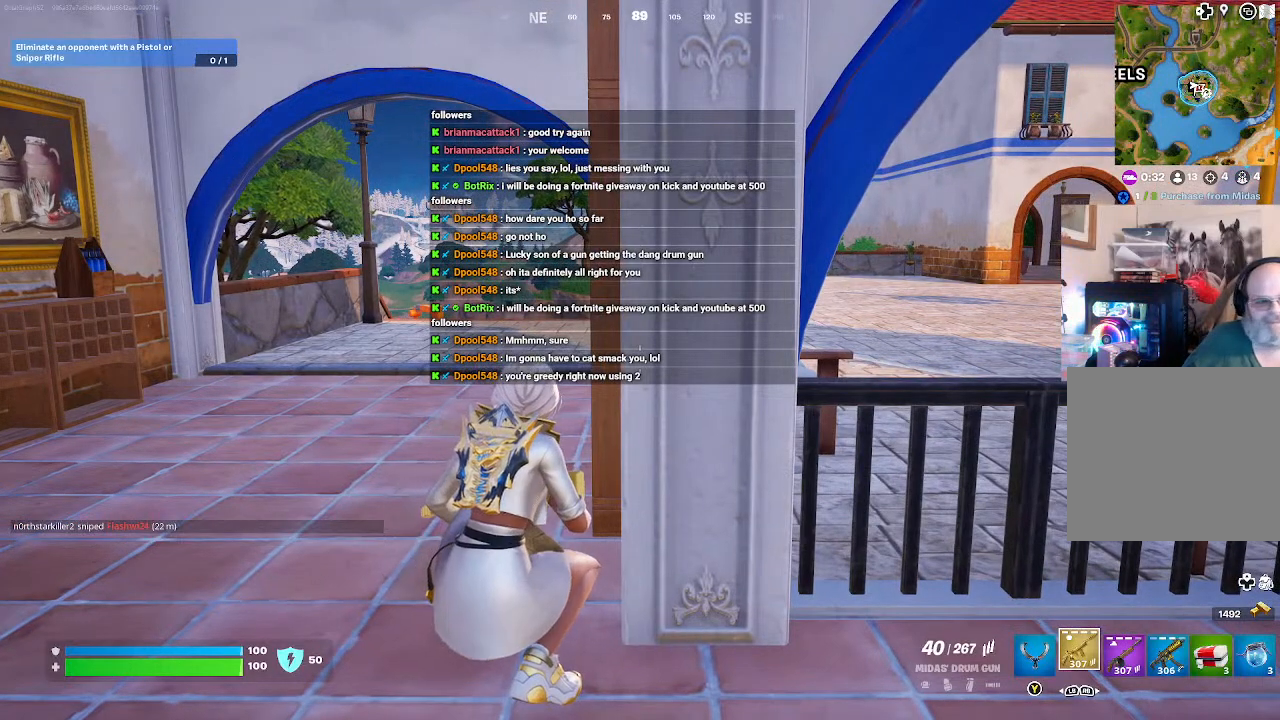
{"buttons": [], "left_stick": "center", "right_stick": "right", "events": [[267, "right_stick", "right"]]}
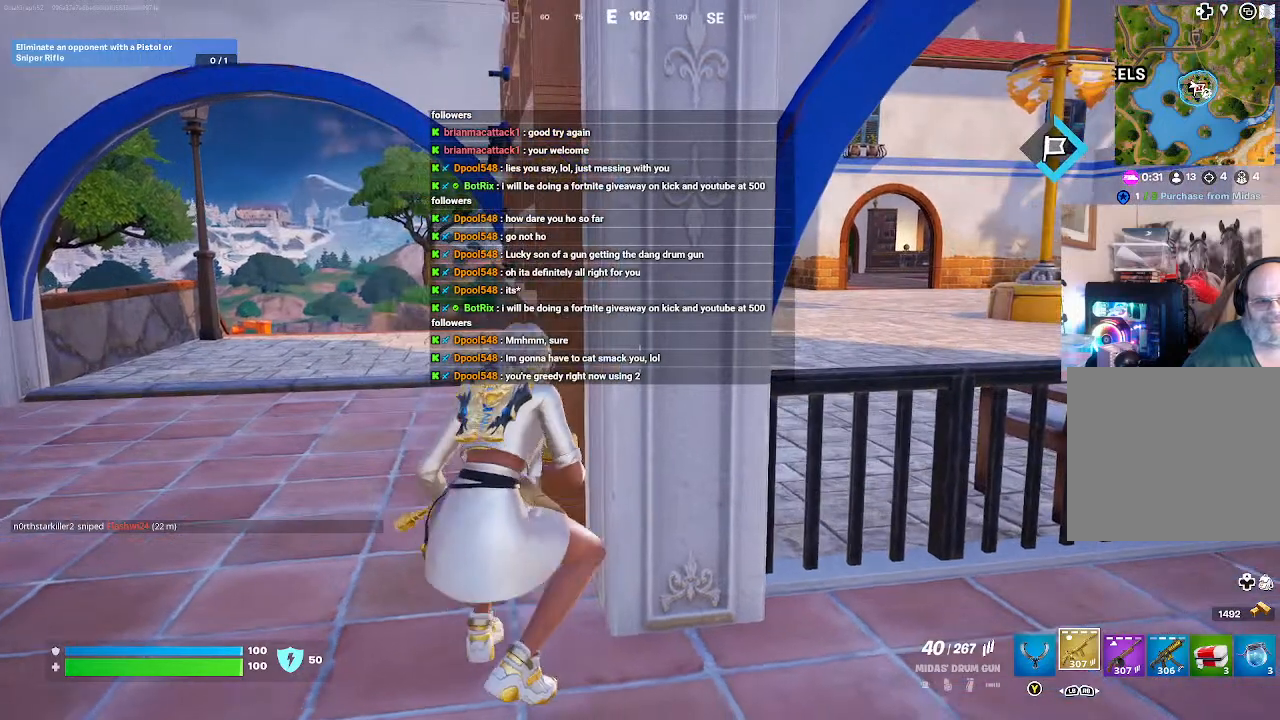
{"buttons": [], "left_stick": "center", "right_stick": "center", "events": [[467, "right_stick", "center"]]}
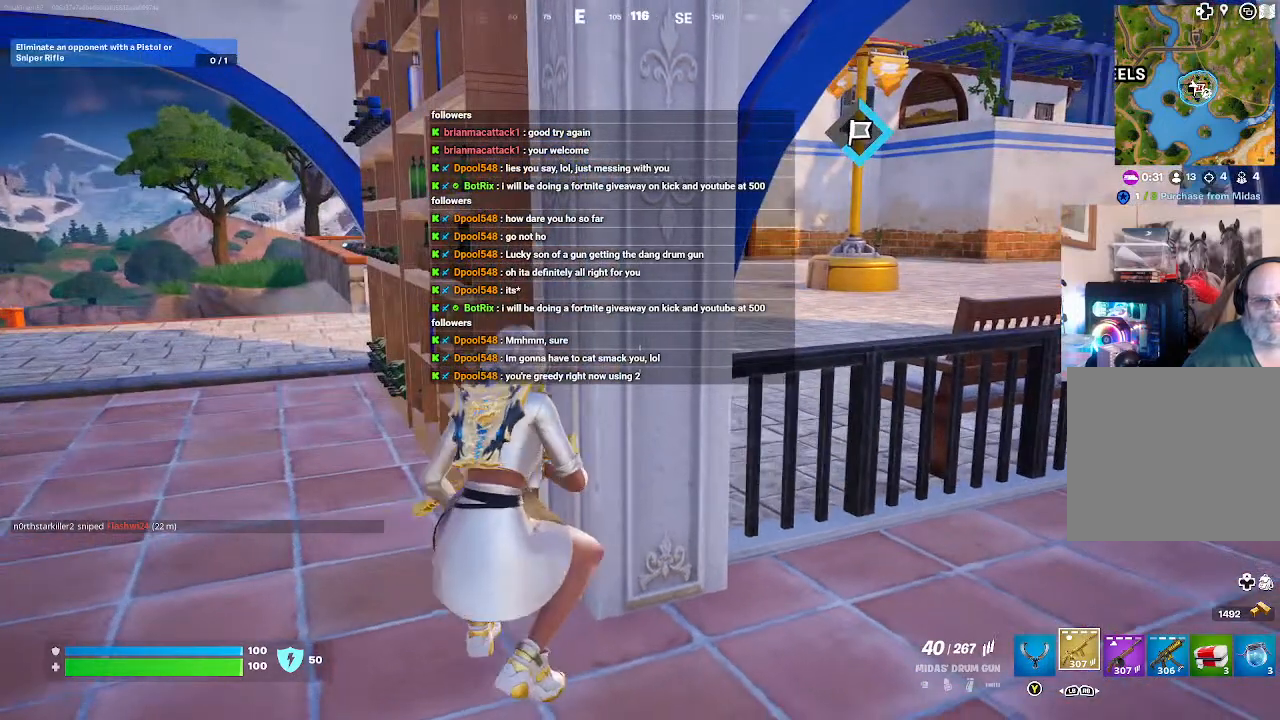
{"buttons": [], "left_stick": "center", "right_stick": "center", "events": []}
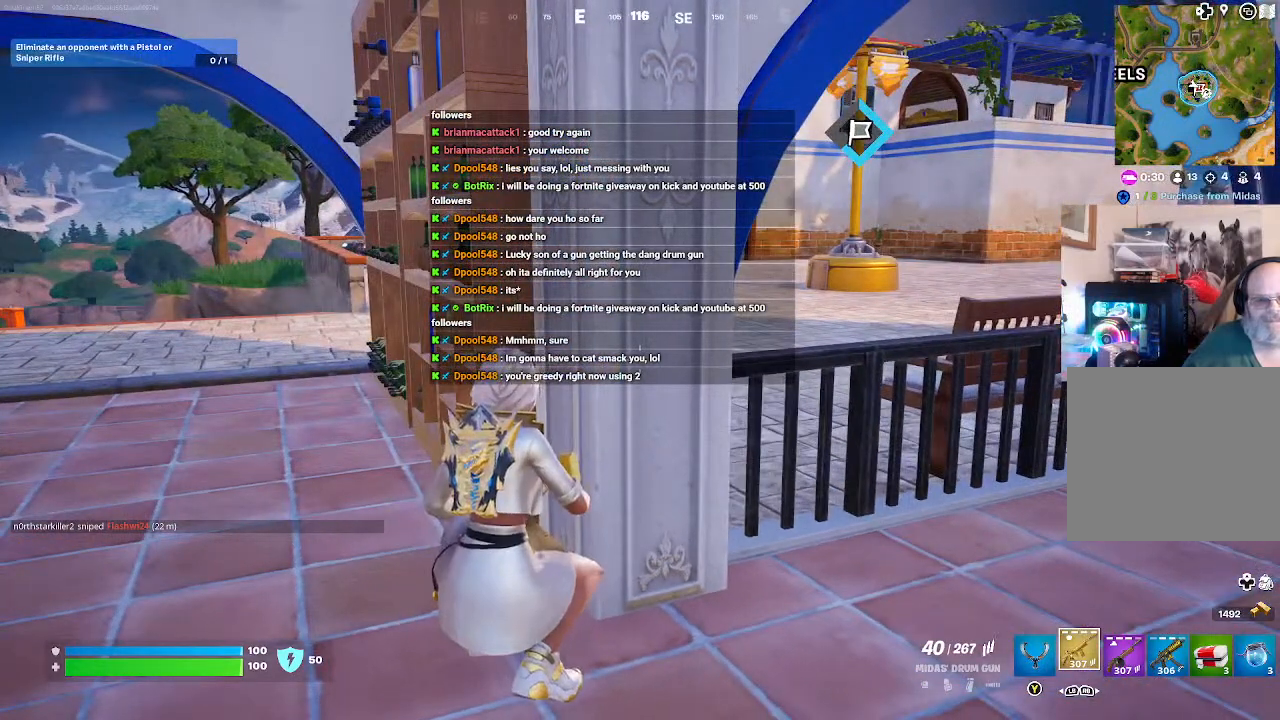
{"buttons": [], "left_stick": "center", "right_stick": "center", "events": []}
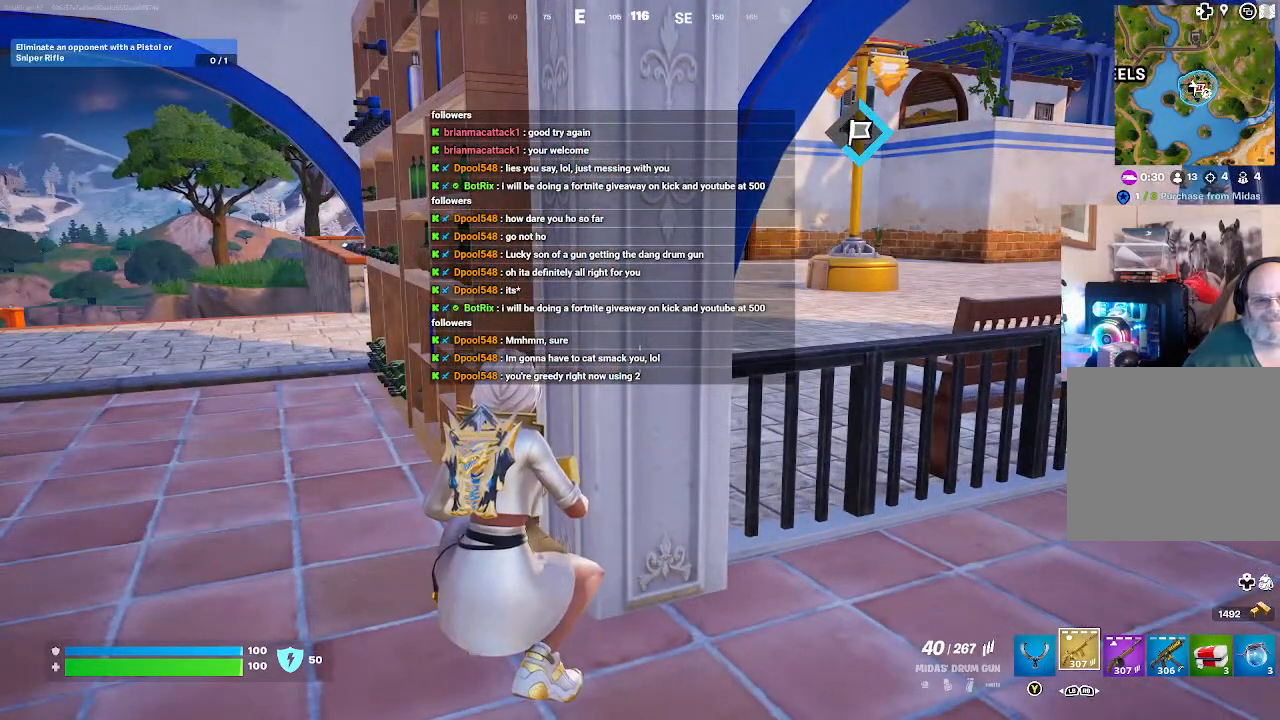
{"buttons": [], "left_stick": "center", "right_stick": "center", "events": []}
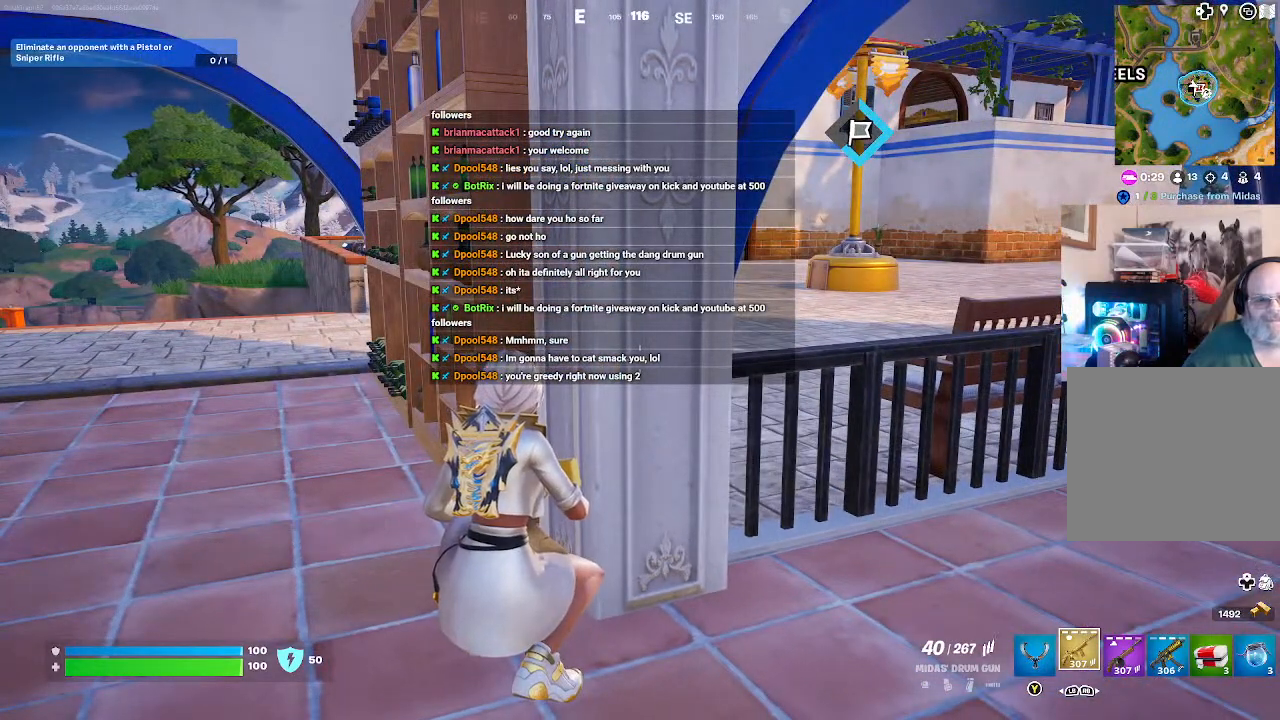
{"buttons": [], "left_stick": "center", "right_stick": "center", "events": []}
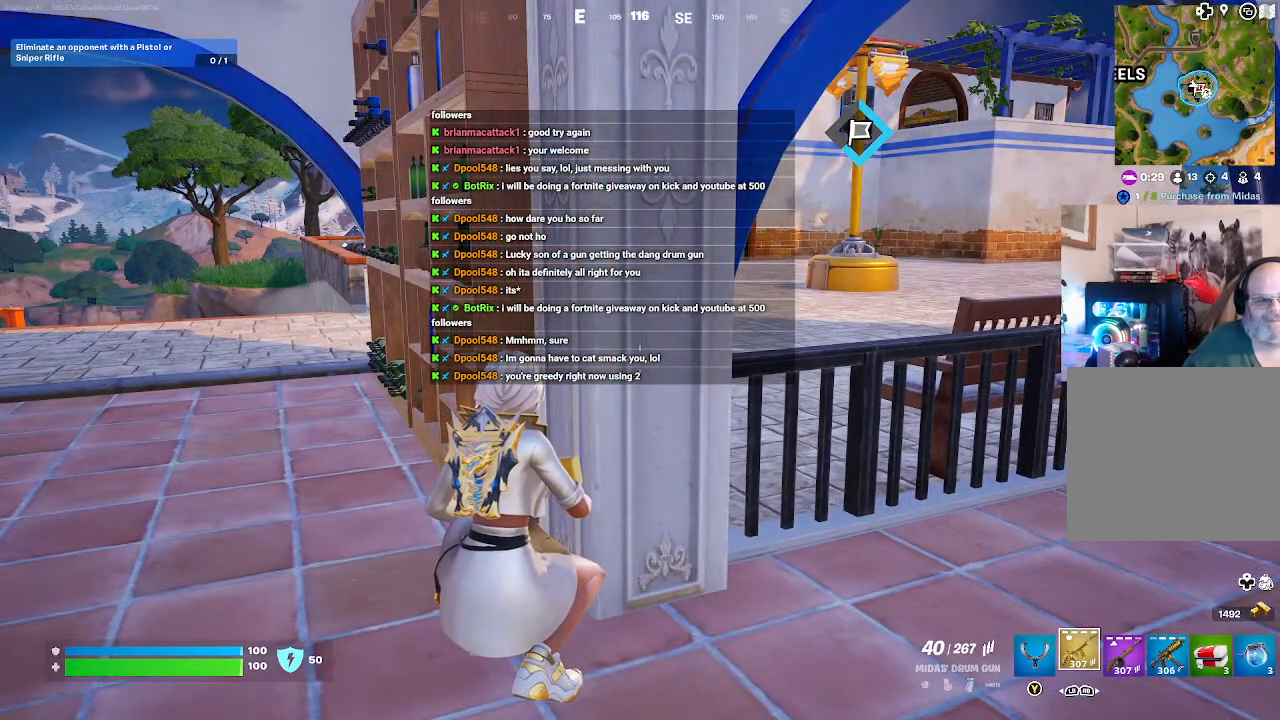
{"buttons": [], "left_stick": "center", "right_stick": "center", "events": []}
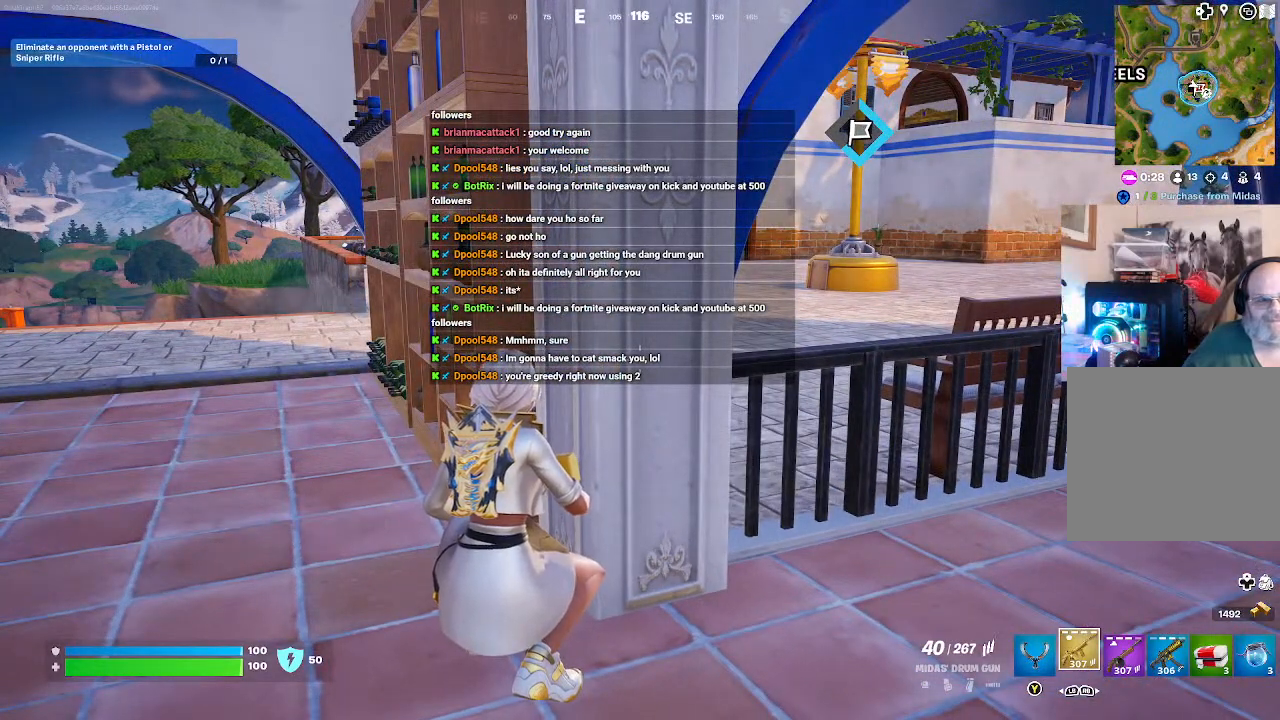
{"buttons": [], "left_stick": "center", "right_stick": "center", "events": []}
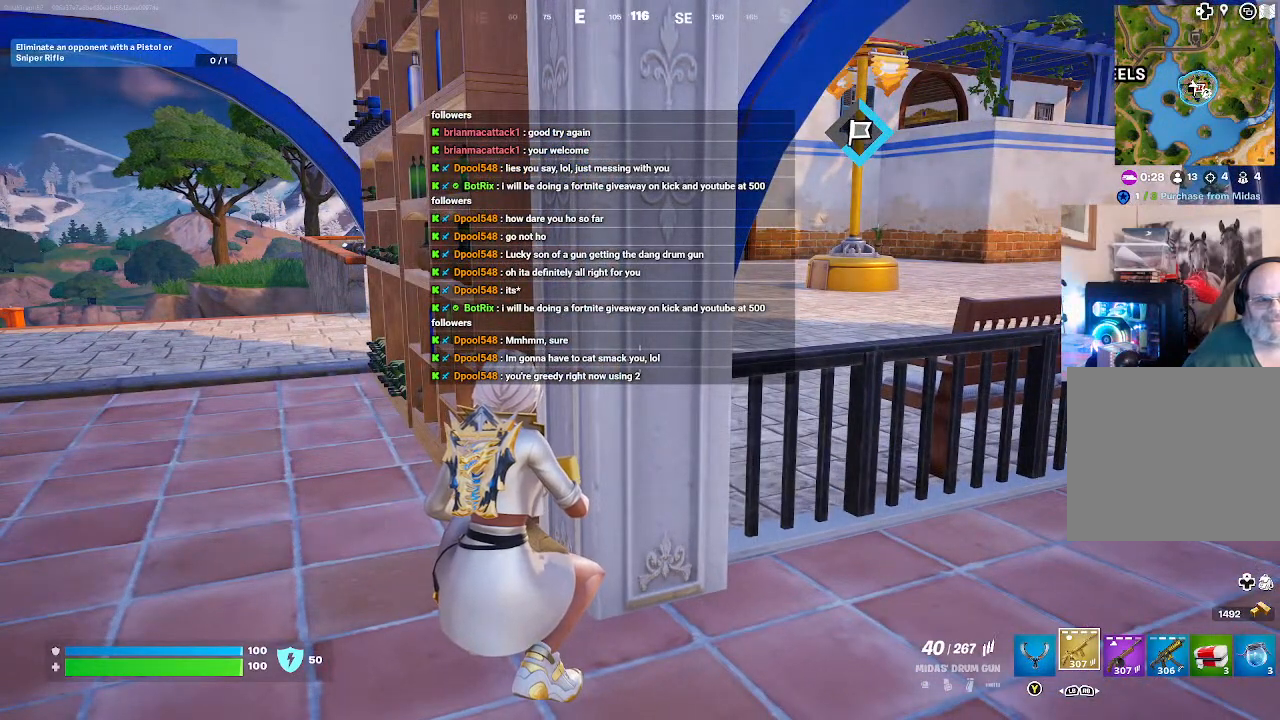
{"buttons": [], "left_stick": "center", "right_stick": "left", "events": [[333, "right_stick", "left"]]}
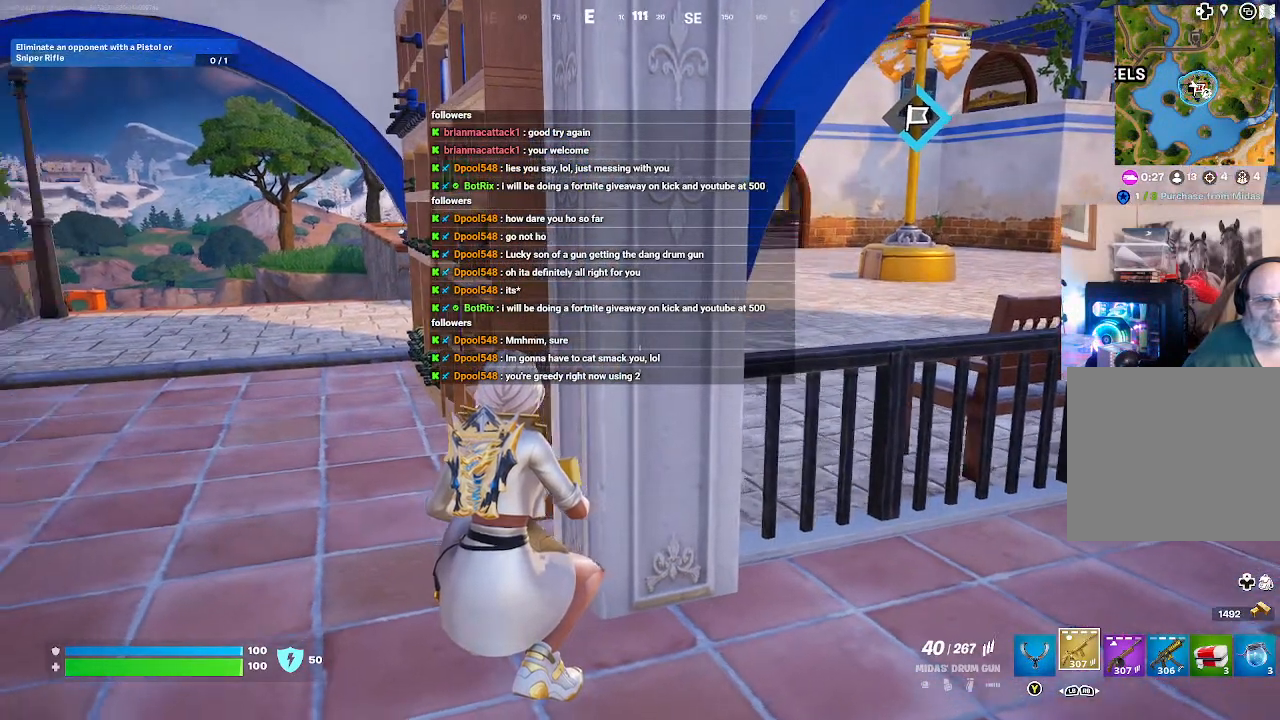
{"buttons": [], "left_stick": "center", "right_stick": "center", "events": [[367, "right_stick", "center"]]}
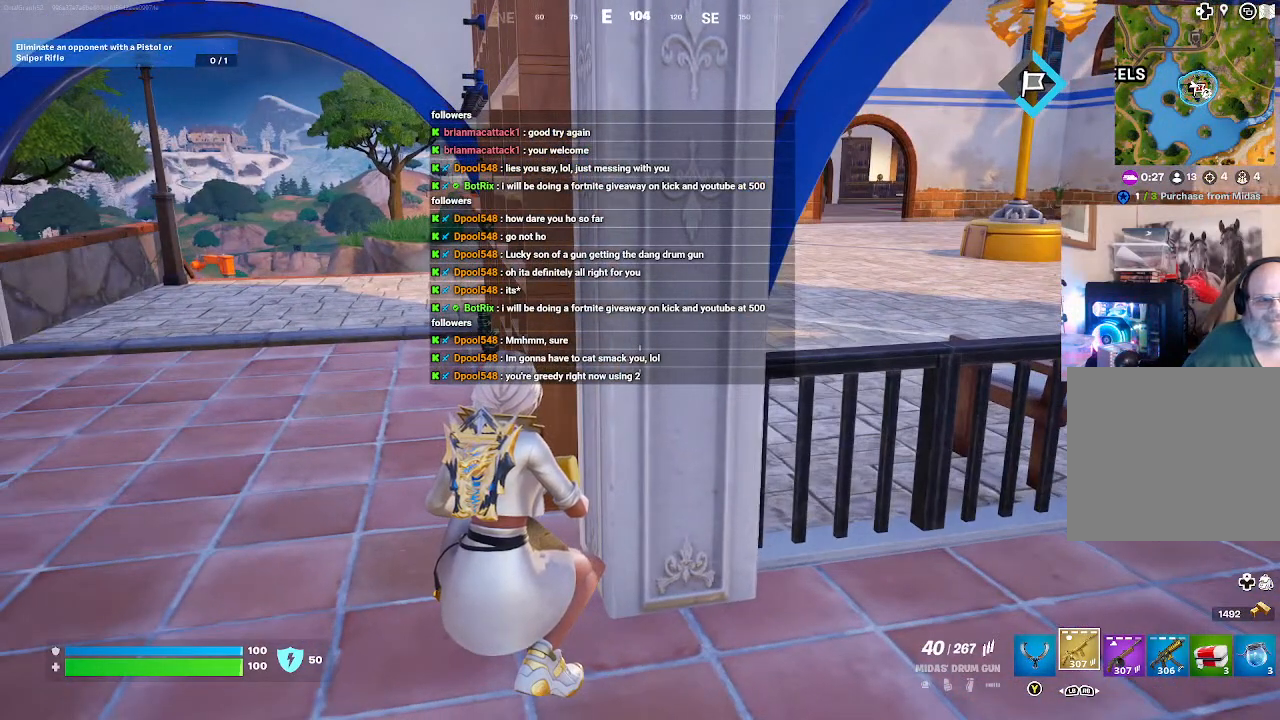
{"buttons": [], "left_stick": "center", "right_stick": "center", "events": []}
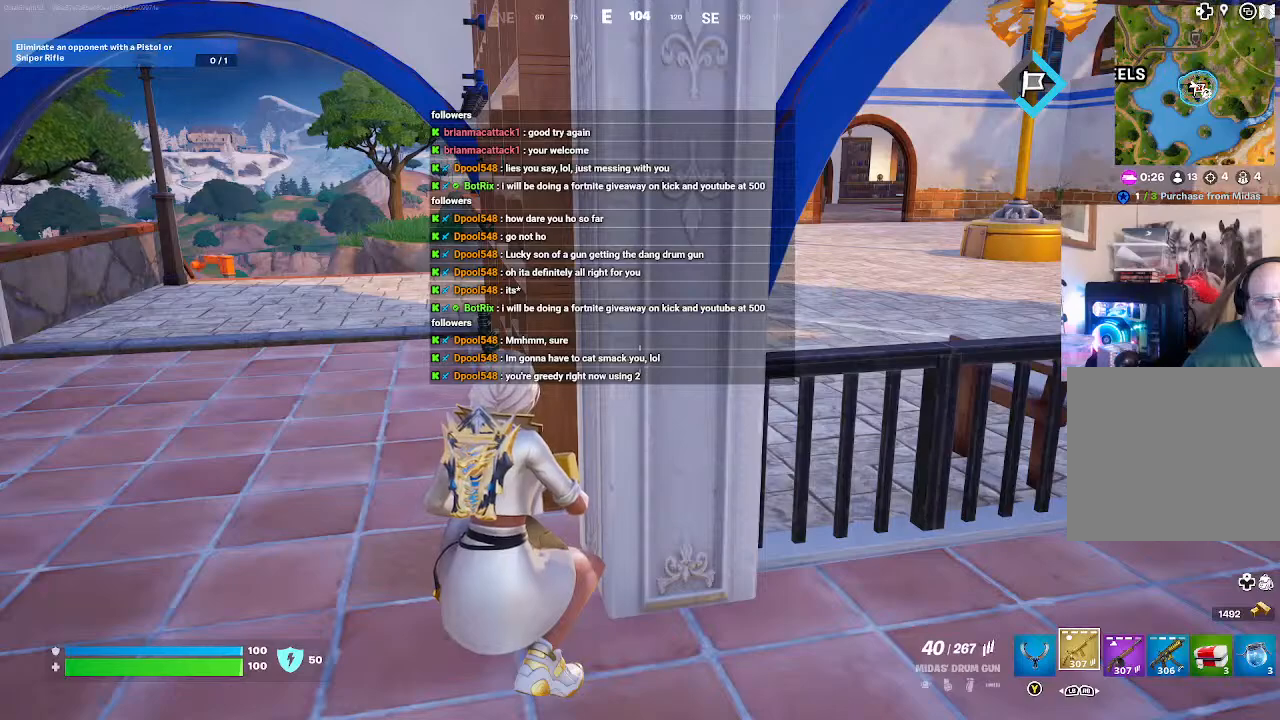
{"buttons": [], "left_stick": "center", "right_stick": "right", "events": [[500, "right_stick", "right"]]}
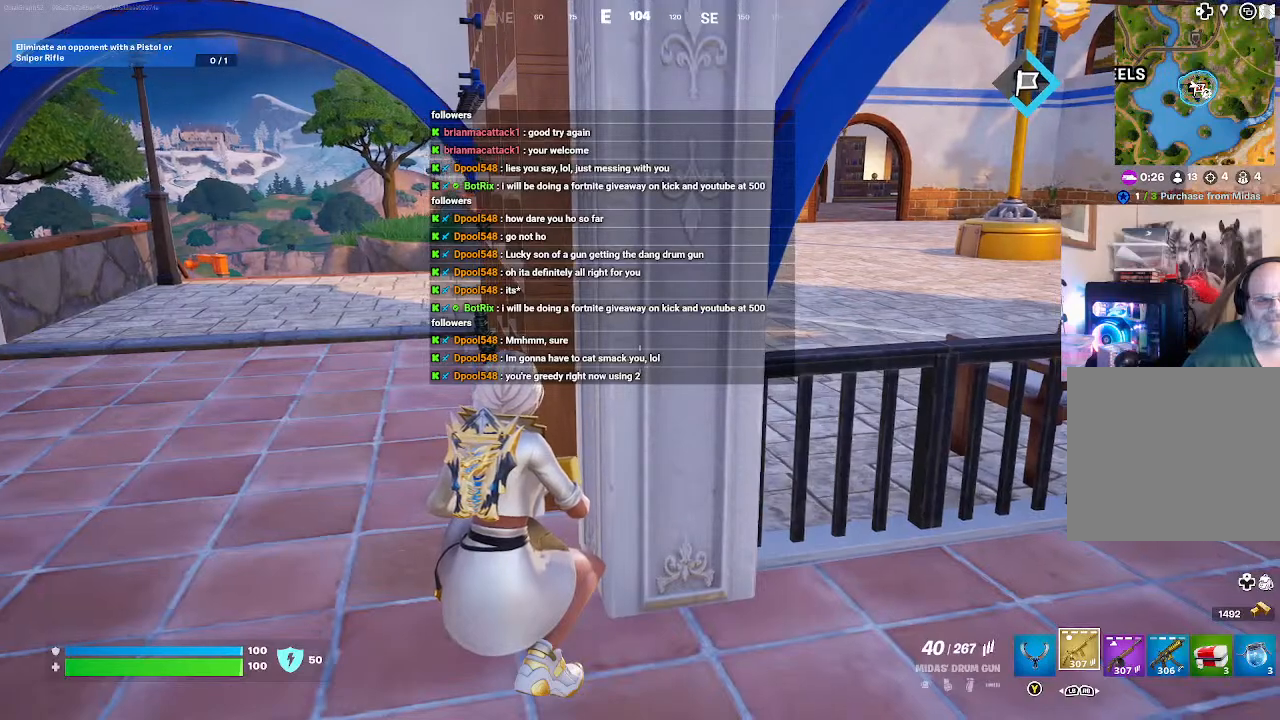
{"buttons": [], "left_stick": "center", "right_stick": "center", "events": [[333, "right_stick", "center"]]}
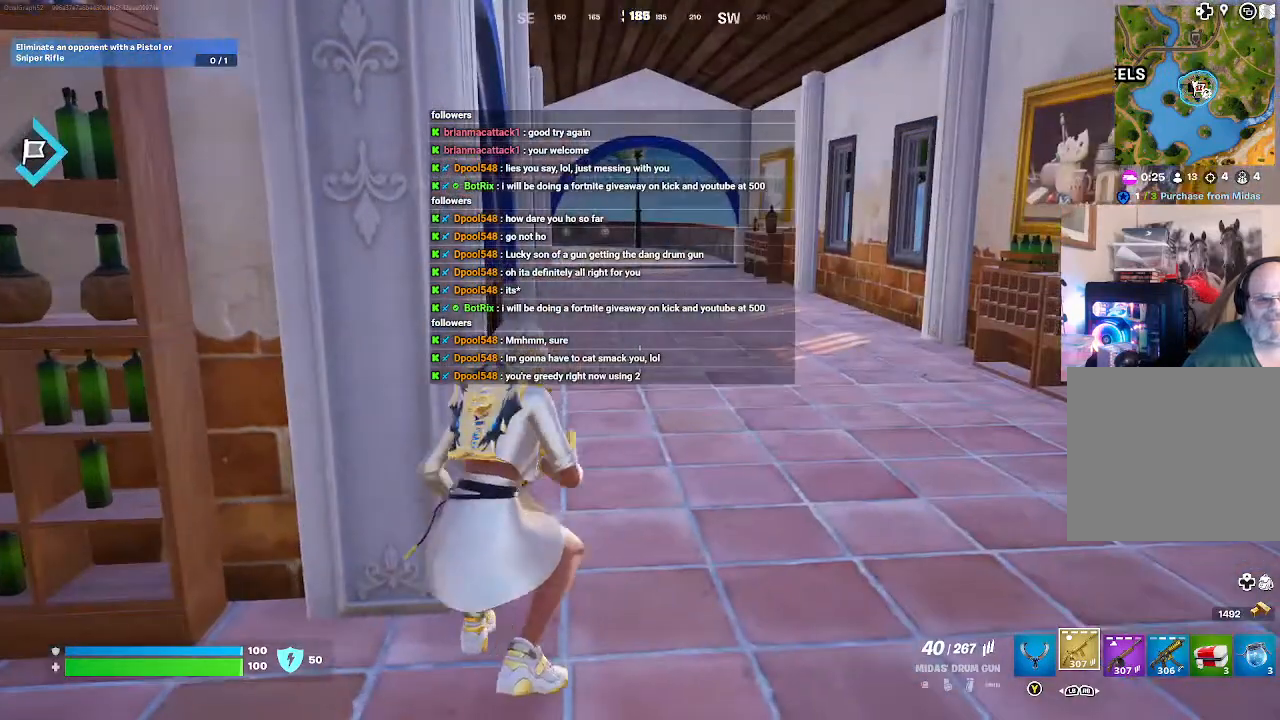
{"buttons": [], "left_stick": "center", "right_stick": "center", "events": []}
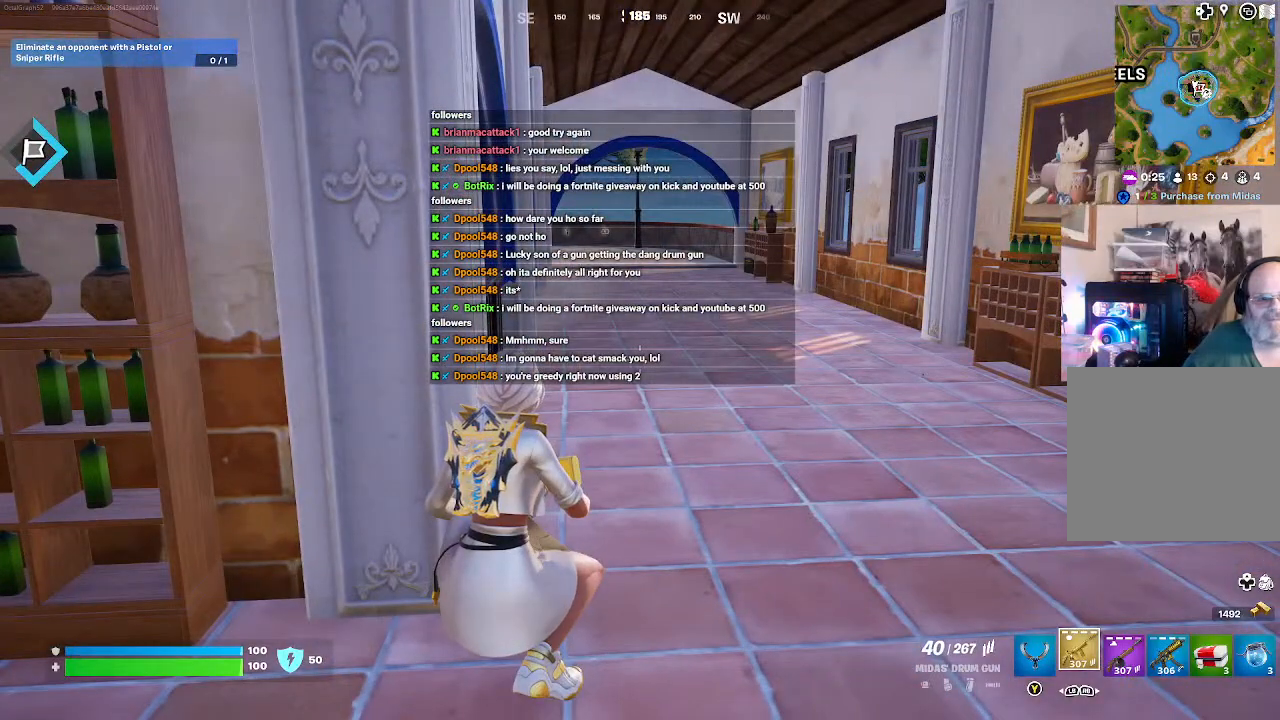
{"buttons": [], "left_stick": "center", "right_stick": "center", "events": []}
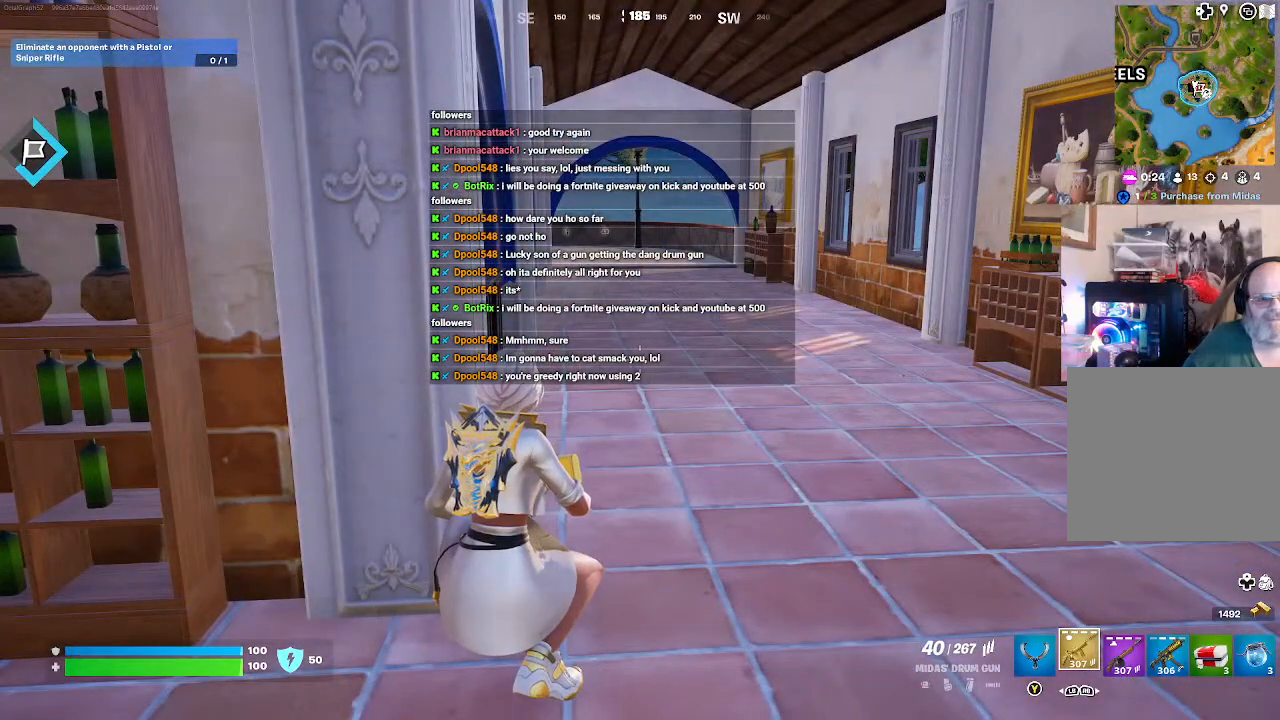
{"buttons": [], "left_stick": "center", "right_stick": "left", "events": [[100, "right_stick", "left"]]}
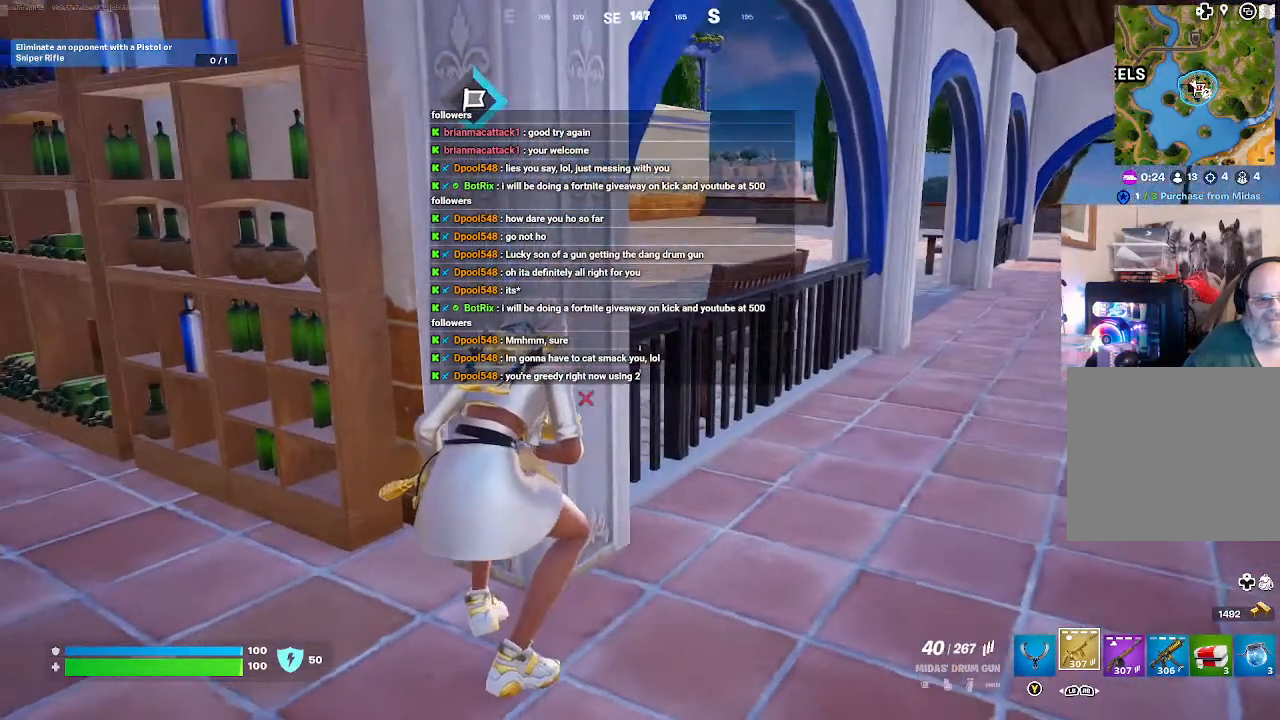
{"buttons": [], "left_stick": "center", "right_stick": "center", "events": [[133, "right_stick", "center"]]}
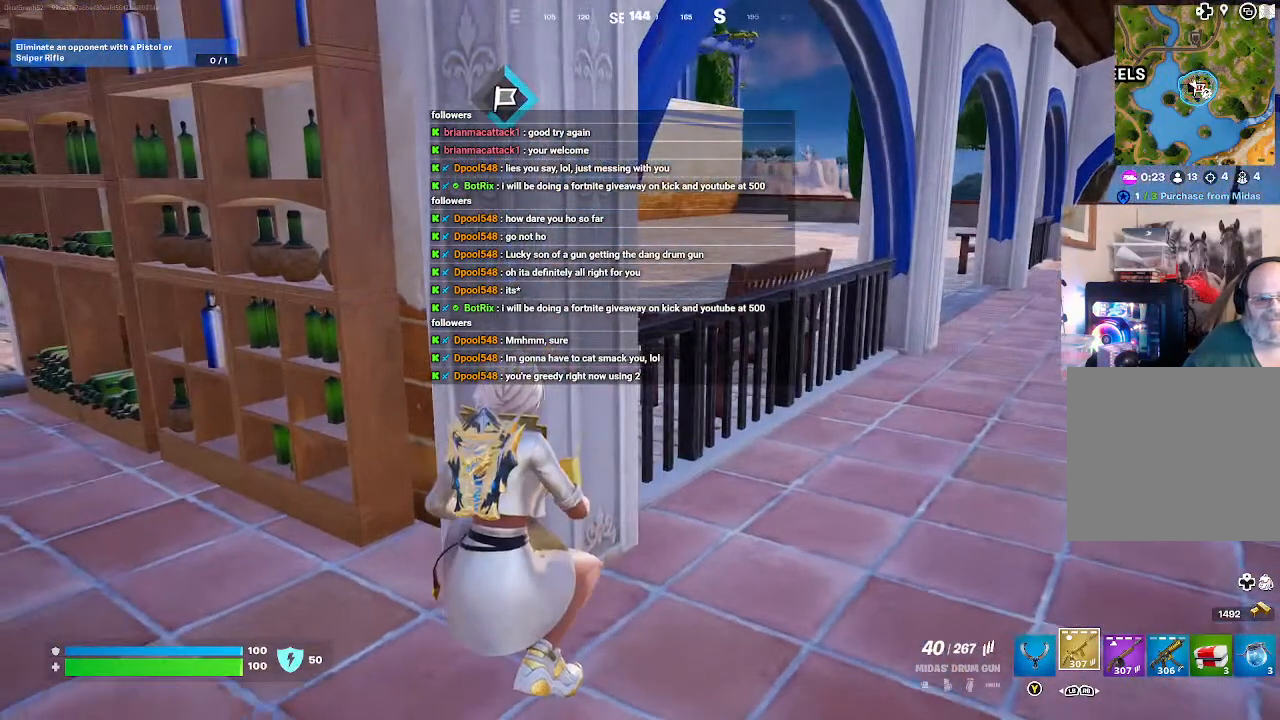
{"buttons": [], "left_stick": "center", "right_stick": "left", "events": [[133, "right_stick", "left"]]}
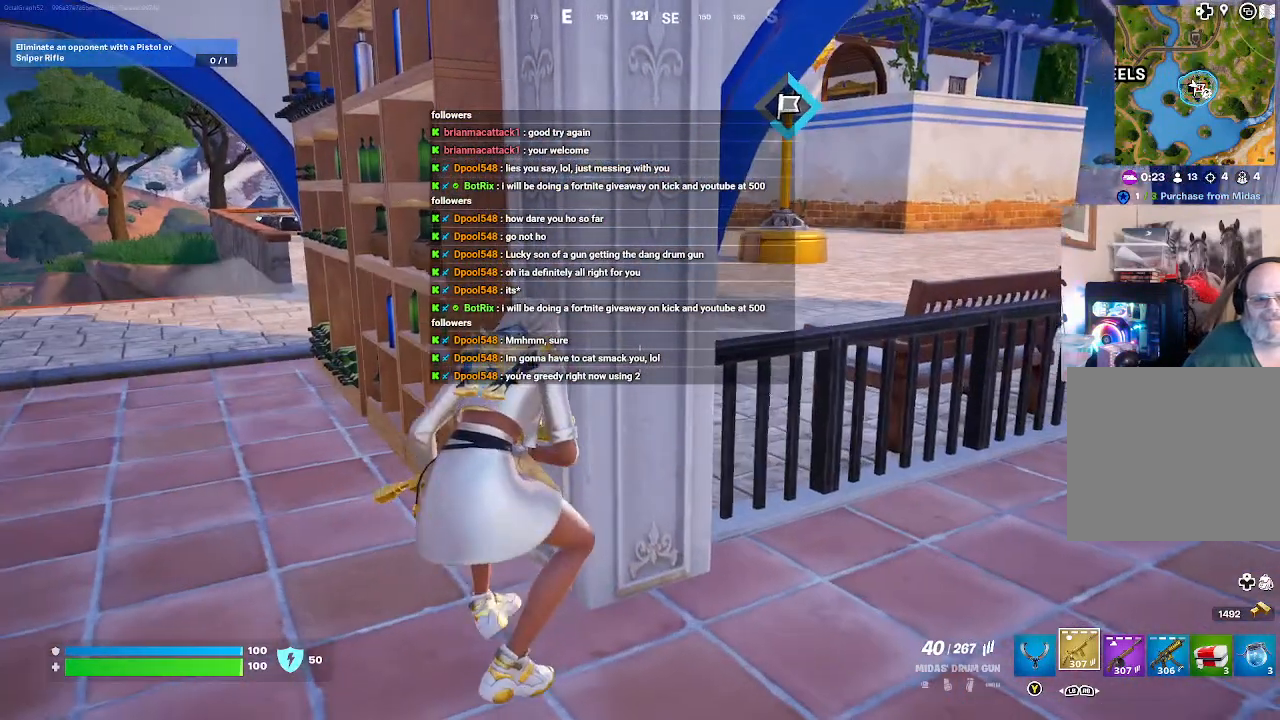
{"buttons": [], "left_stick": "center", "right_stick": "center", "events": [[67, "right_stick", "center"]]}
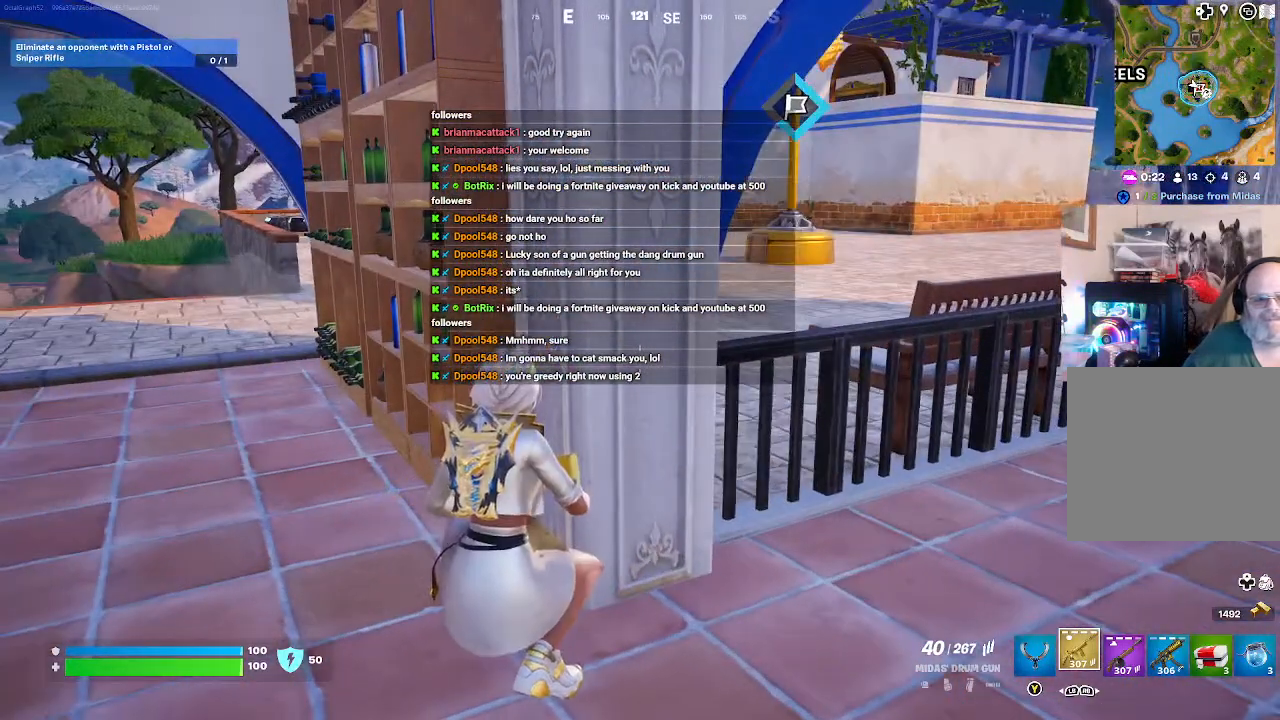
{"buttons": [], "left_stick": "center", "right_stick": "center", "events": []}
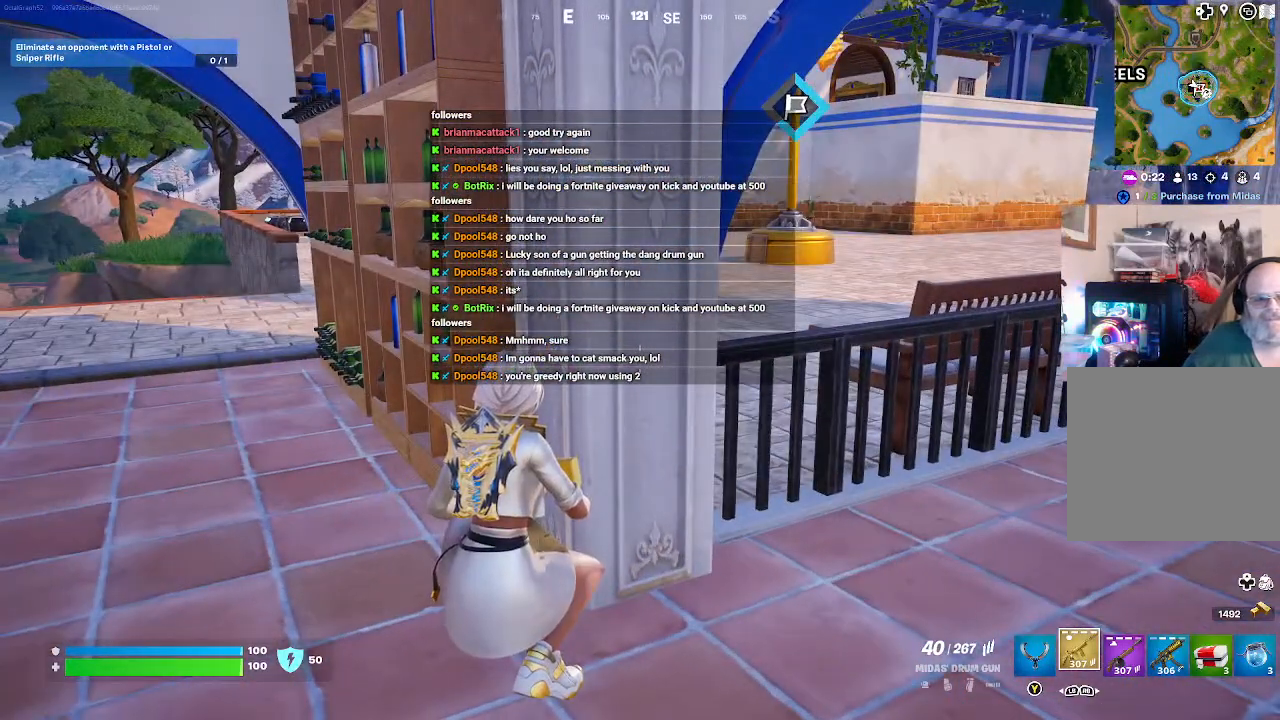
{"buttons": [], "left_stick": "center", "right_stick": "center", "events": []}
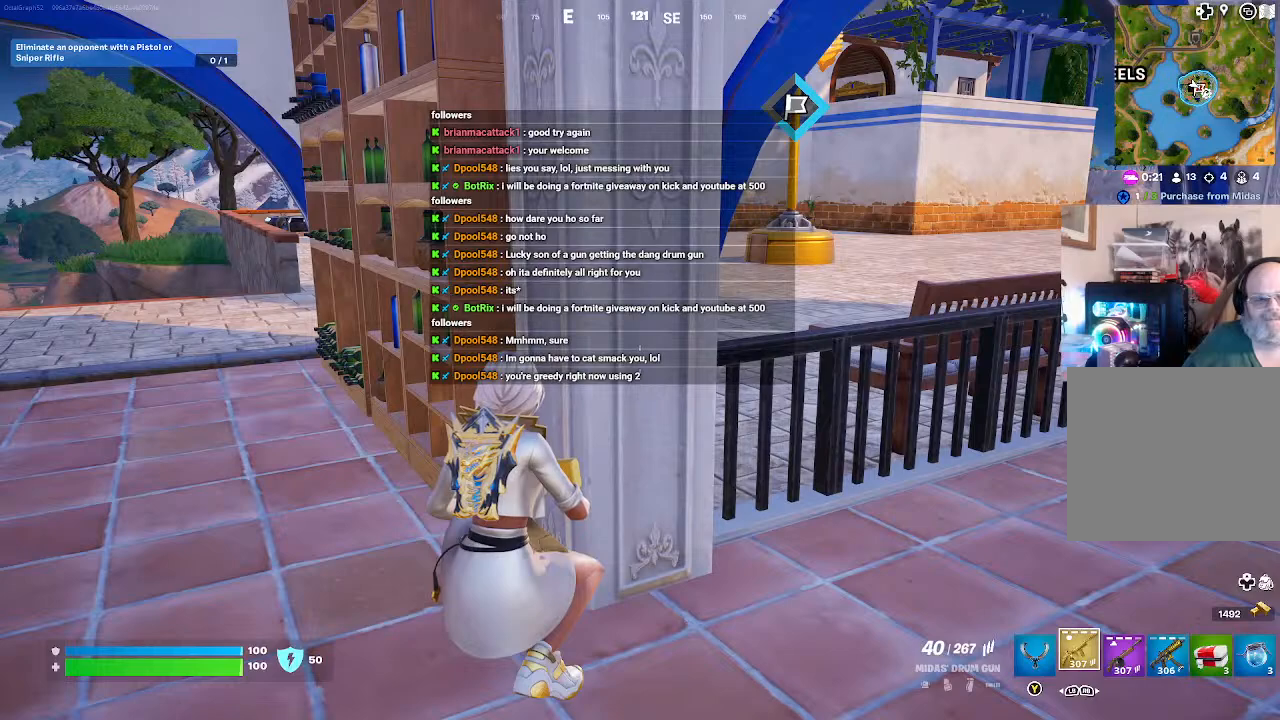
{"buttons": [], "left_stick": "center", "right_stick": "center", "events": []}
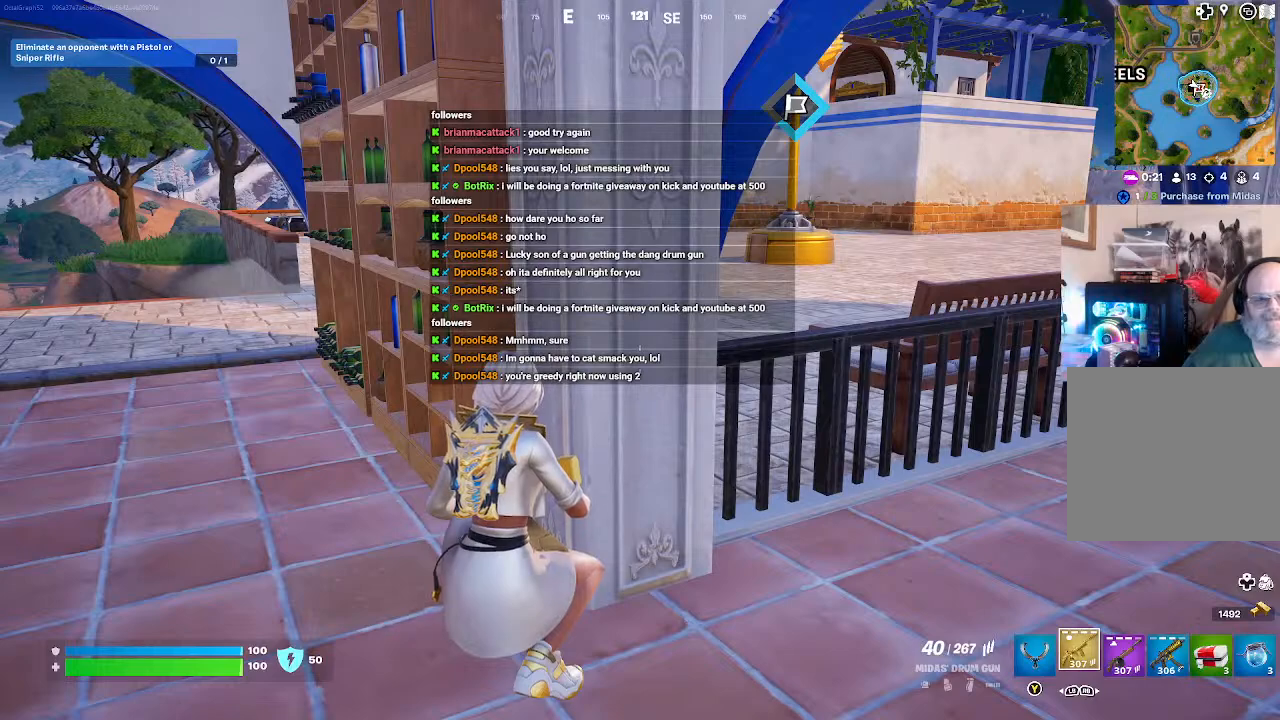
{"buttons": [], "left_stick": "center", "right_stick": "center", "events": []}
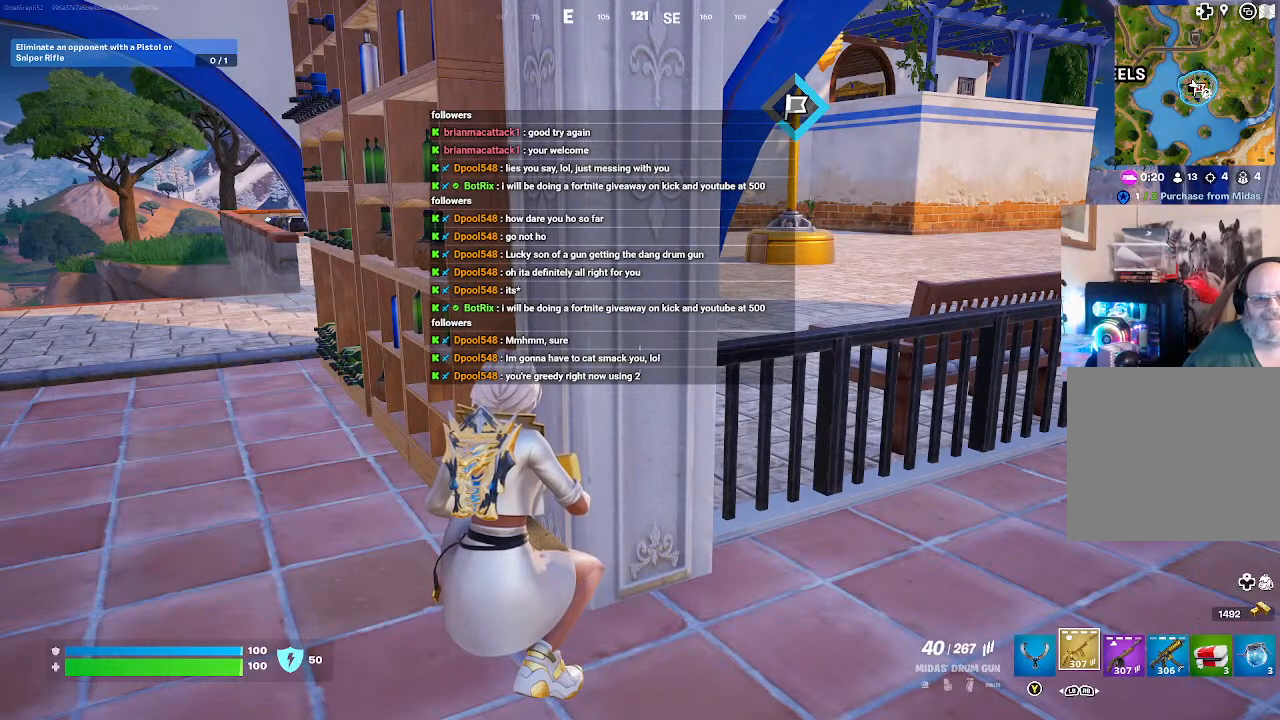
{"buttons": [], "left_stick": "center", "right_stick": "center", "events": []}
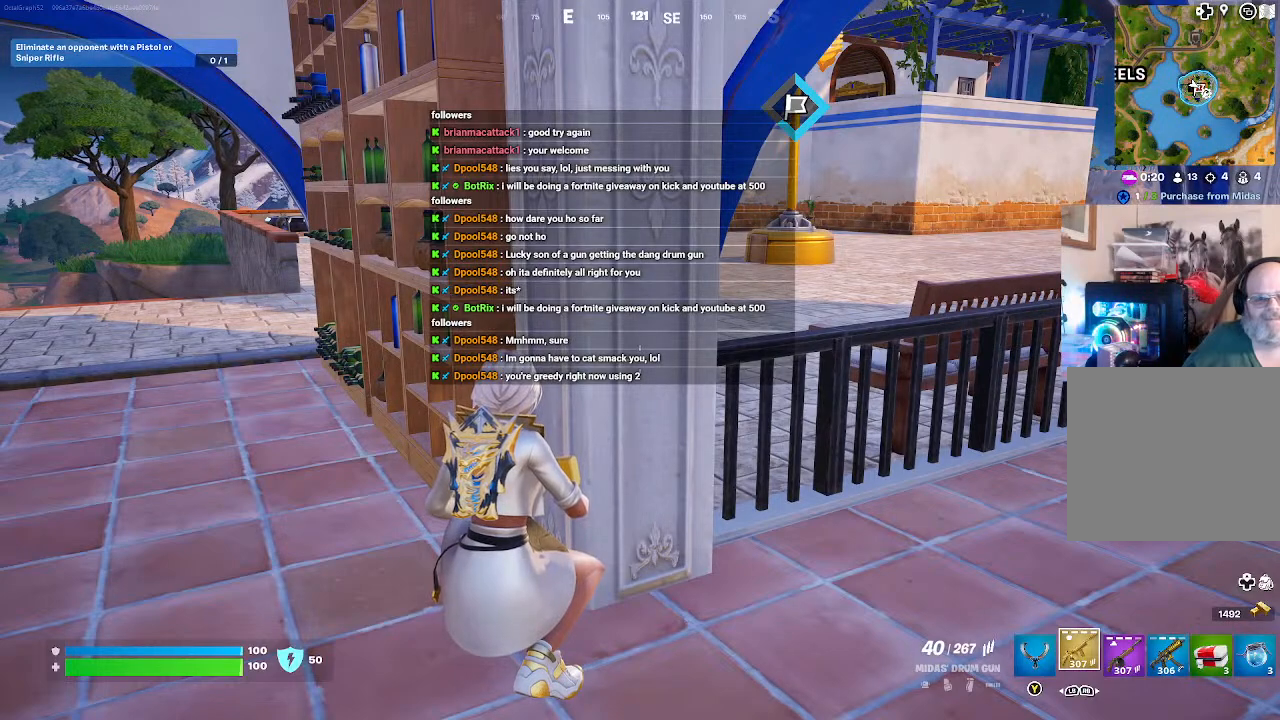
{"buttons": [], "left_stick": "center", "right_stick": "center", "events": []}
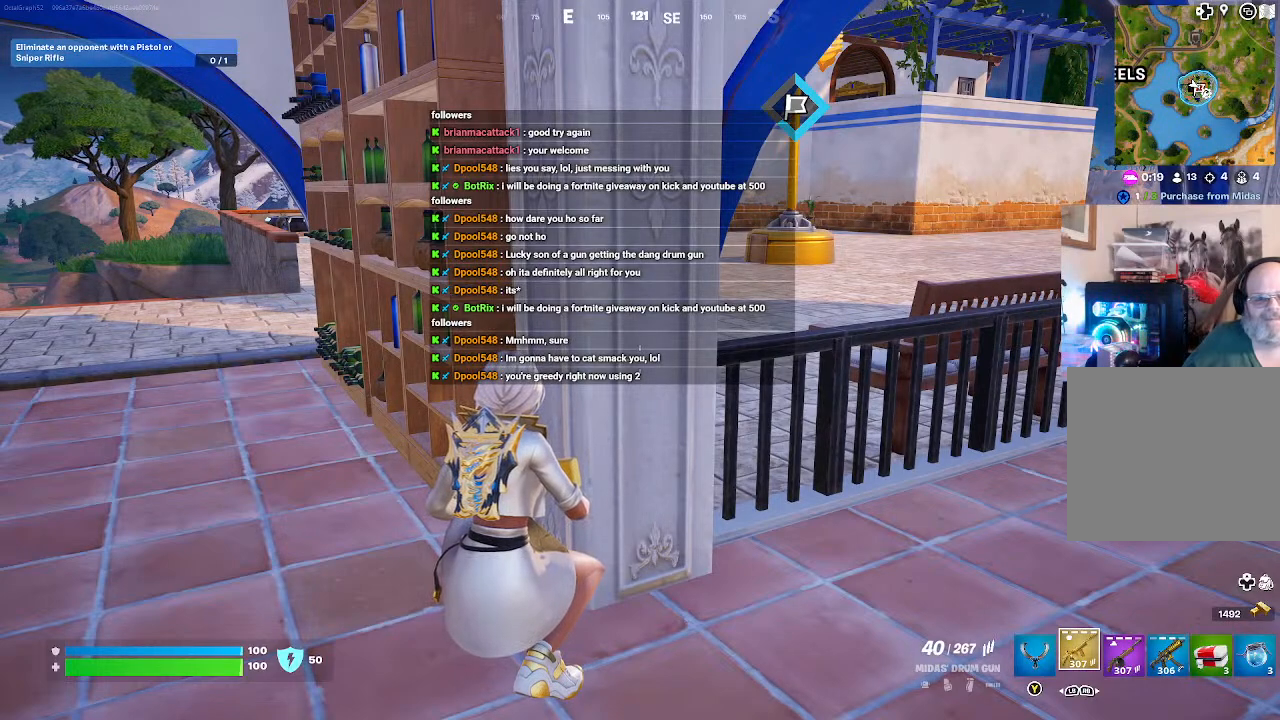
{"buttons": [], "left_stick": "center", "right_stick": "center", "events": []}